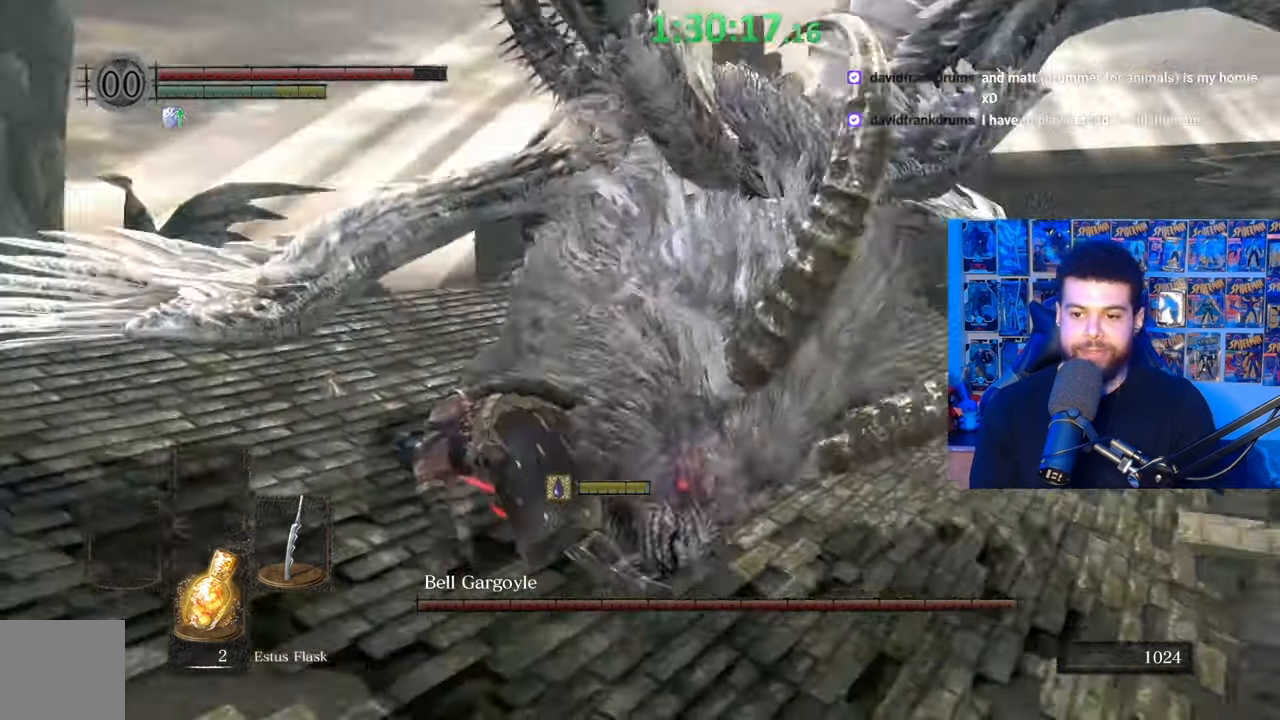
Gameplay with a controller (Xbox layout); each line is a JSON object with the inputs held at the frame after it. "events" lists button and stick changes between this image and that frame as [ms after this image, input, new state], when the widget could be followed in between. Not read: SHARE.
{"buttons": [], "left_stick": "up-left", "right_stick": "right", "events": [[67, "right_stick", "center"], [267, "B", "down"], [367, "B", "up"], [500, "right_stick", "right"]]}
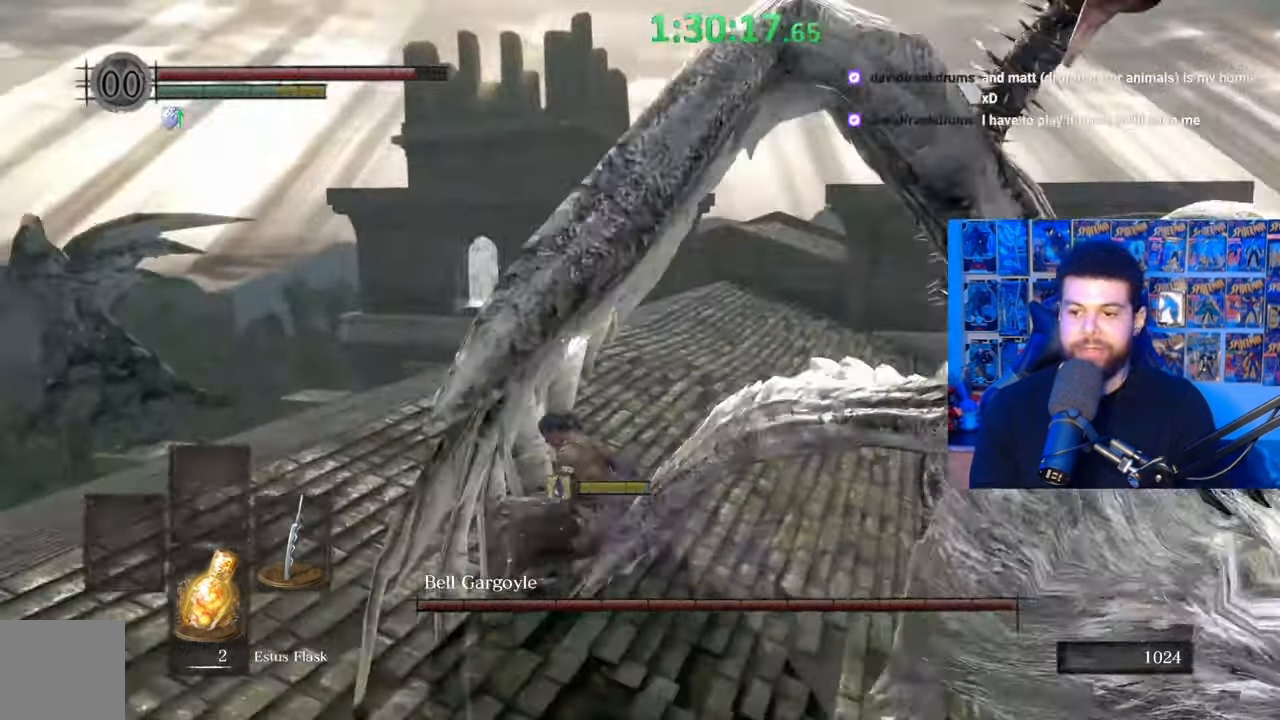
{"buttons": [], "left_stick": "center", "right_stick": "center", "events": [[417, "right_stick", "center"], [450, "left_stick", "center"]]}
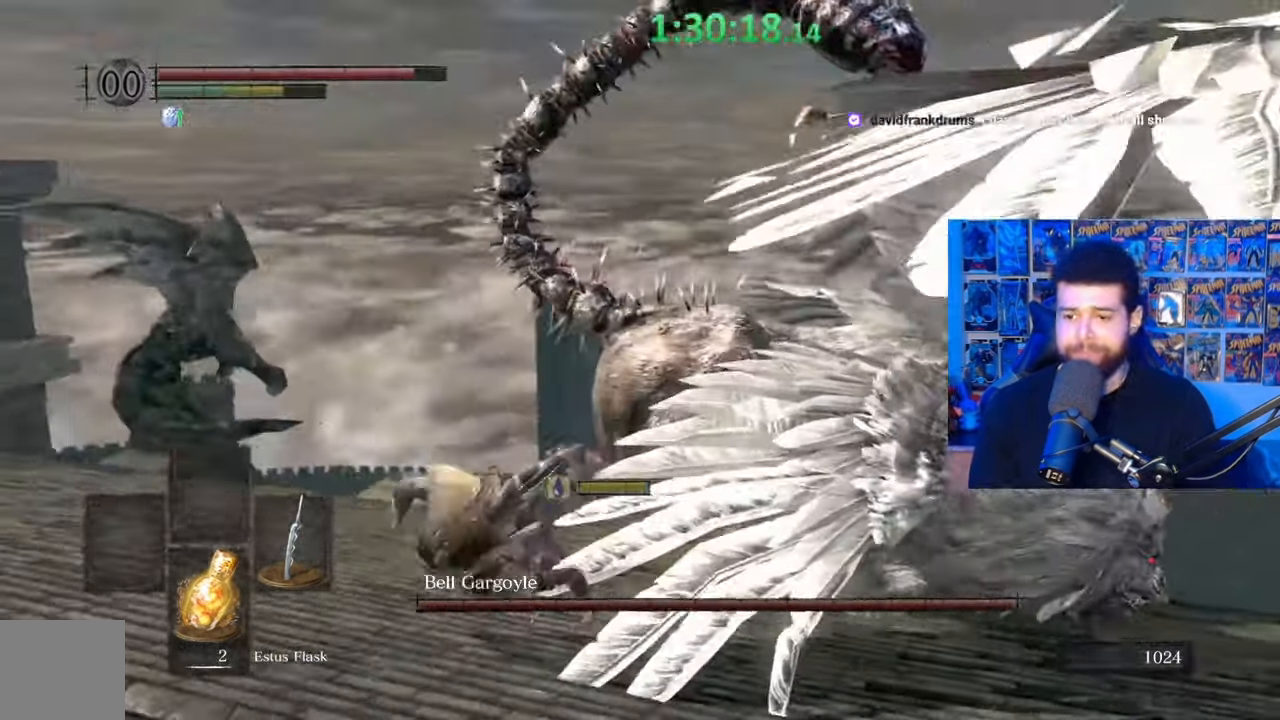
{"buttons": ["B"], "left_stick": "down-left", "right_stick": "right", "events": [[17, "left_stick", "left"], [67, "B", "down"], [117, "left_stick", "down-left"], [250, "right_stick", "right"]]}
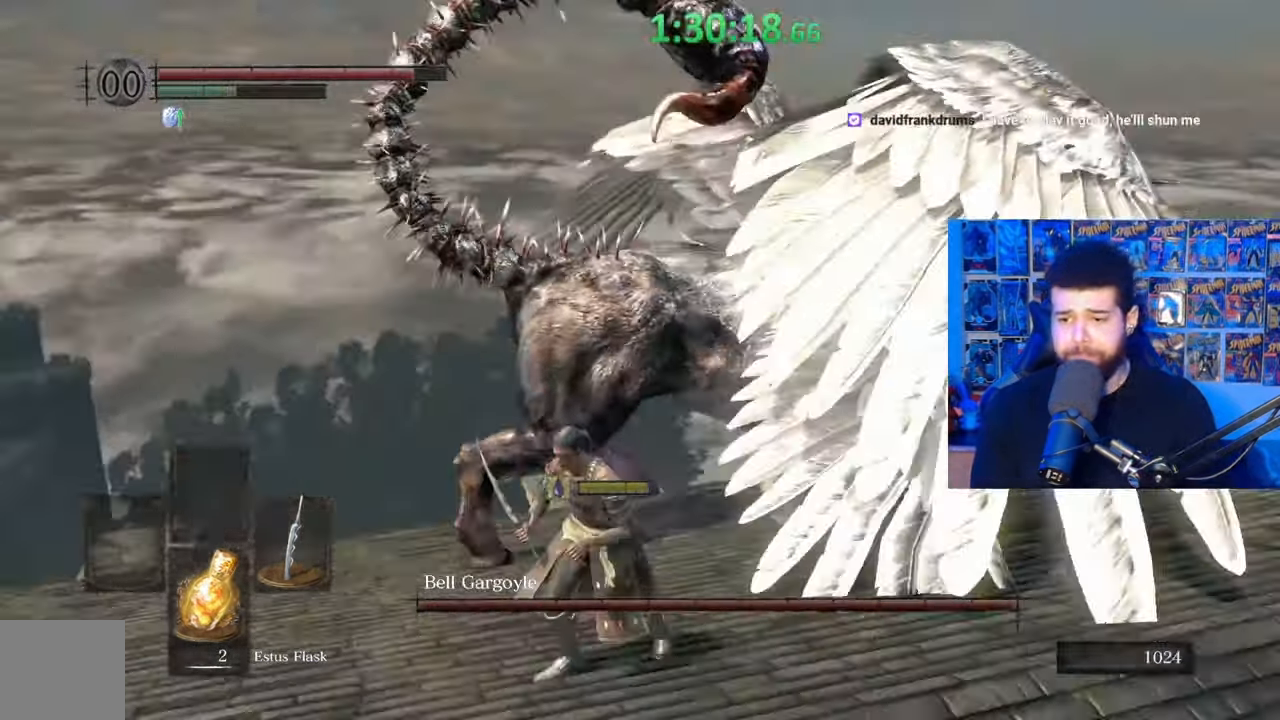
{"buttons": ["B"], "left_stick": "down-left", "right_stick": "center", "events": [[67, "right_stick", "center"]]}
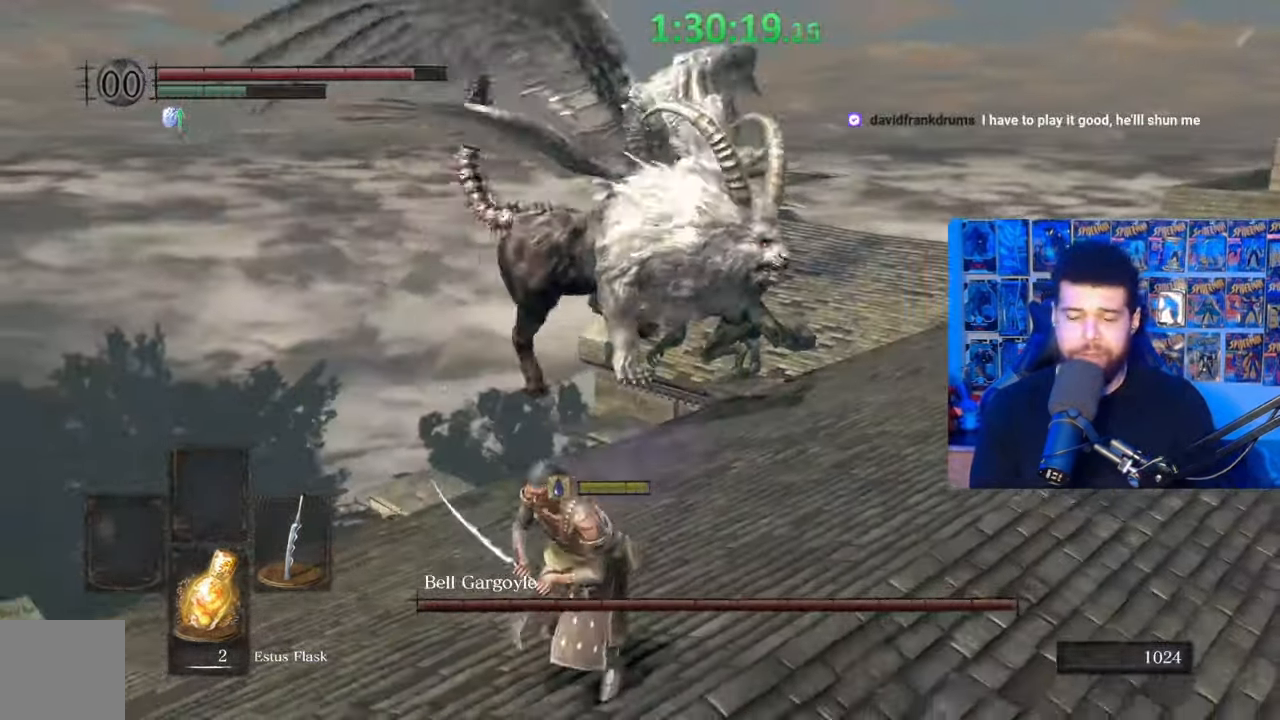
{"buttons": [], "left_stick": "down", "right_stick": "center", "events": [[17, "left_stick", "down"], [250, "B", "up"]]}
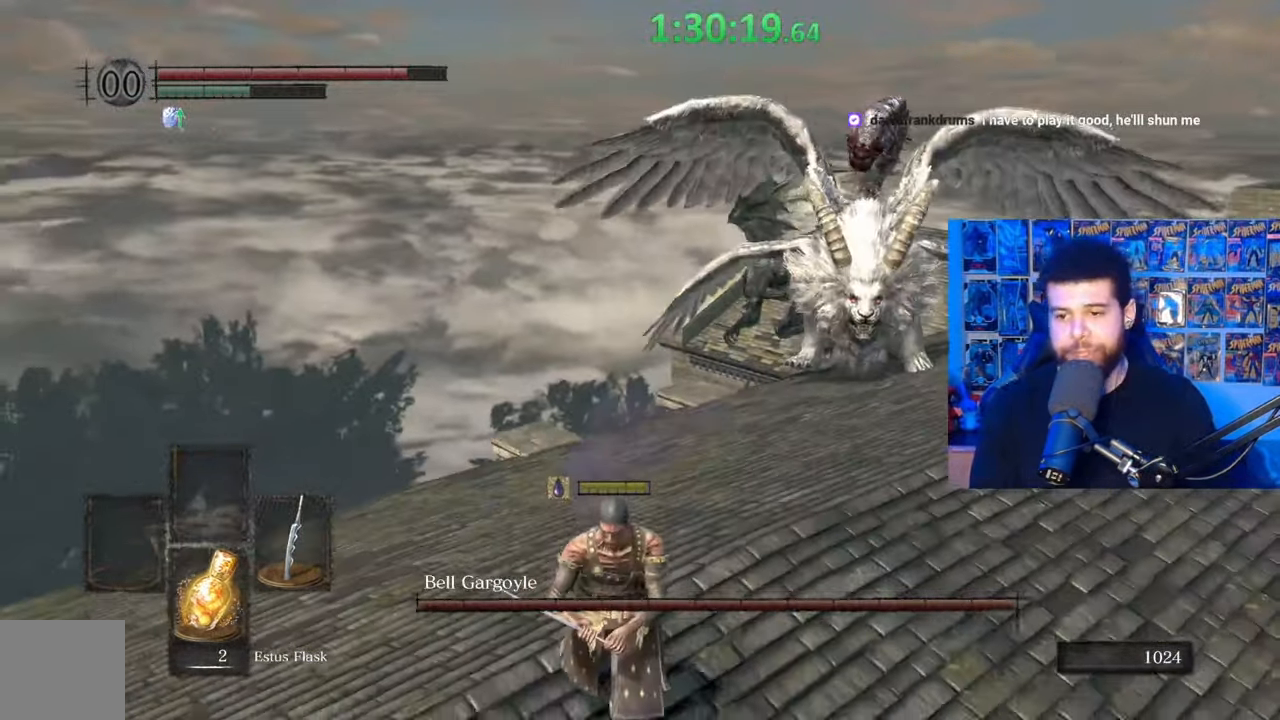
{"buttons": [], "left_stick": "center", "right_stick": "center", "events": [[367, "left_stick", "center"]]}
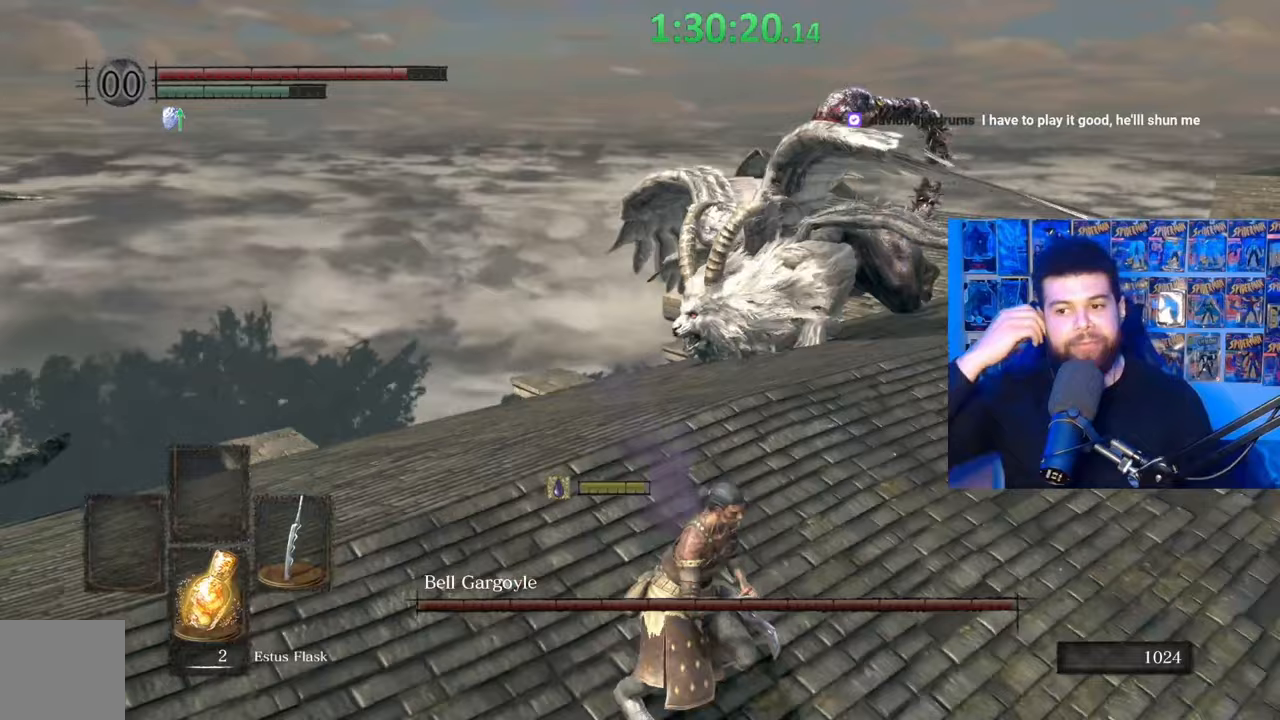
{"buttons": [], "left_stick": "down", "right_stick": "center", "events": [[17, "left_stick", "down"]]}
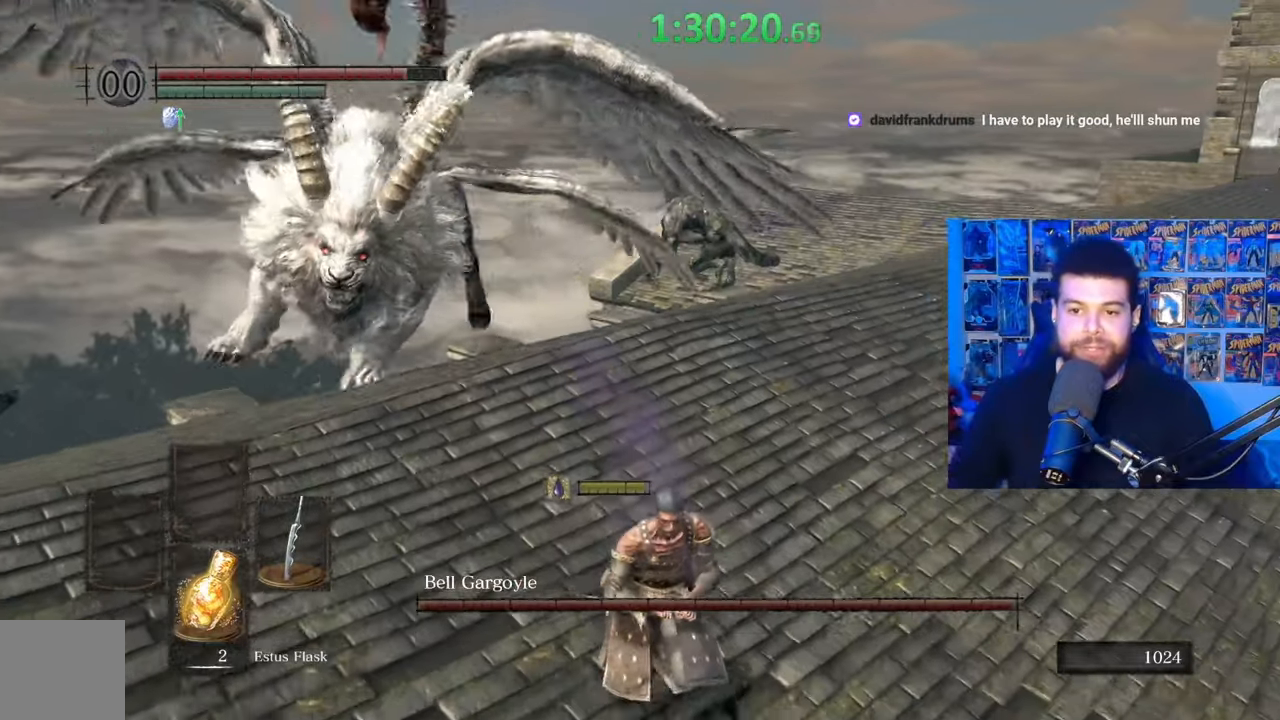
{"buttons": [], "left_stick": "right", "right_stick": "center", "events": [[250, "left_stick", "right"], [267, "right_stick", "left"], [417, "right_stick", "center"]]}
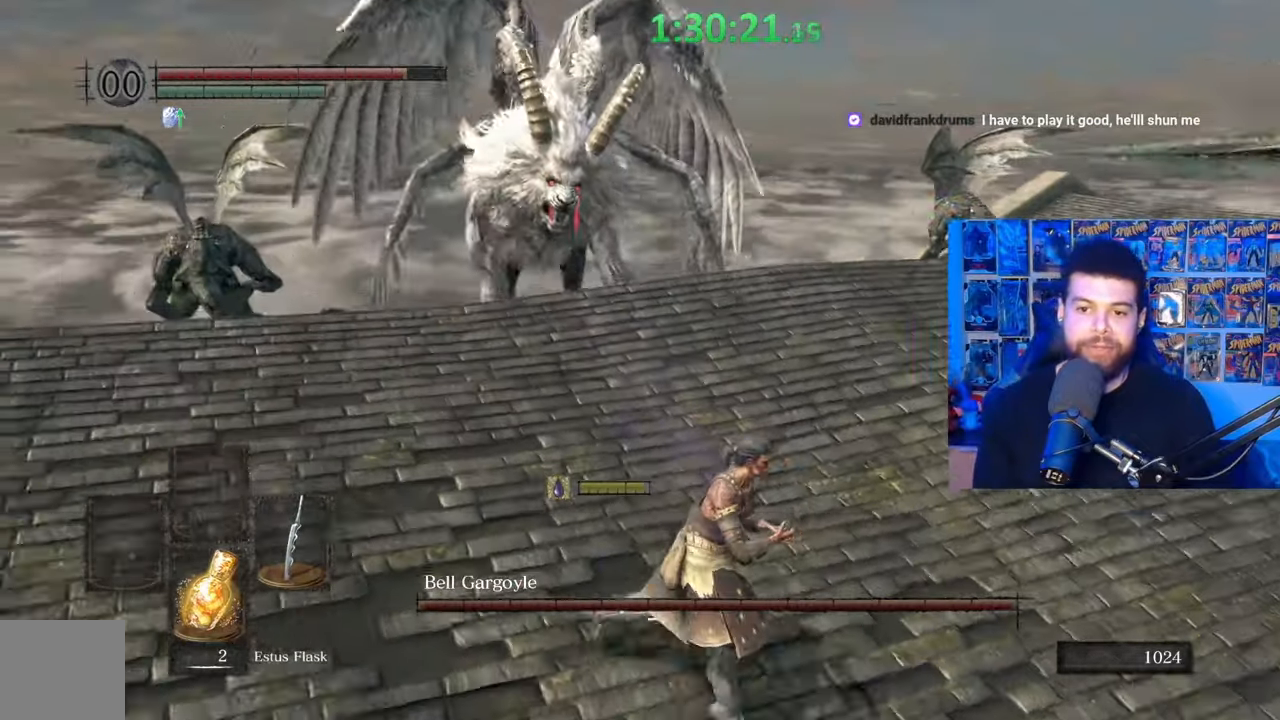
{"buttons": [], "left_stick": "down-right", "right_stick": "center", "events": [[267, "right_stick", "left"], [467, "left_stick", "down-right"], [467, "right_stick", "center"]]}
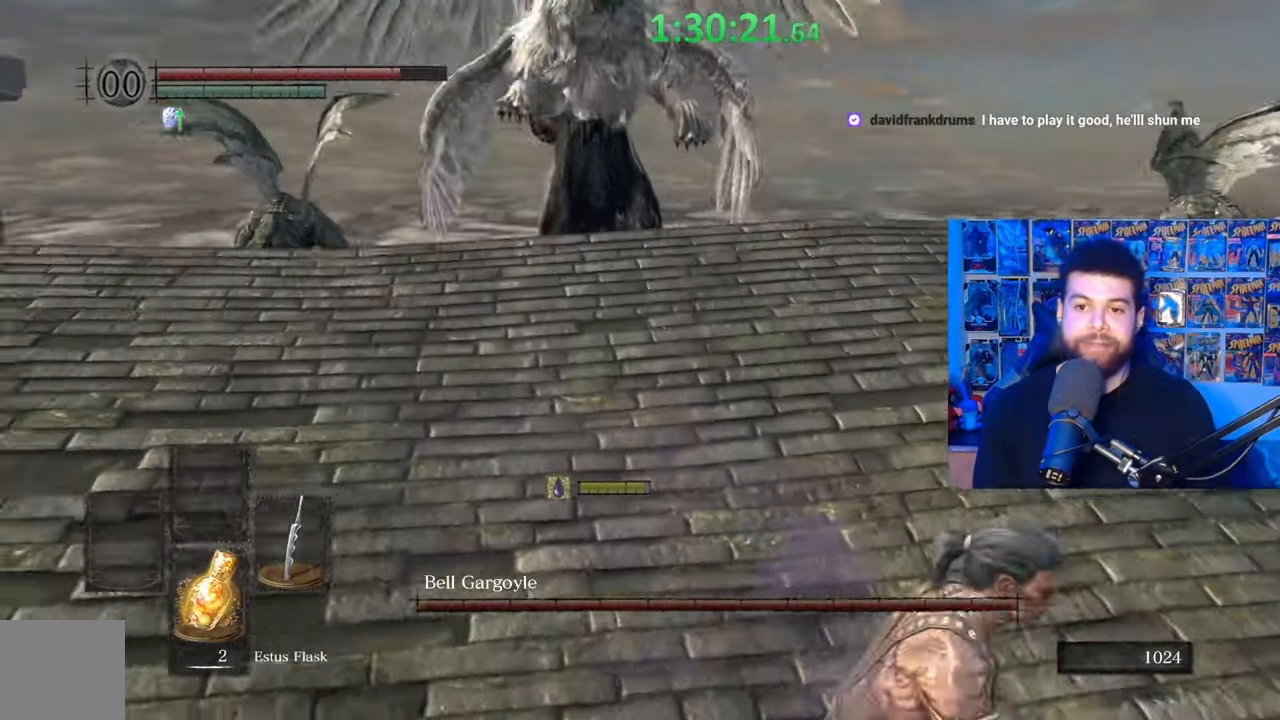
{"buttons": [], "left_stick": "left", "right_stick": "center", "events": [[117, "right_stick", "up-left"], [150, "left_stick", "down-left"], [200, "right_stick", "center"], [217, "left_stick", "left"]]}
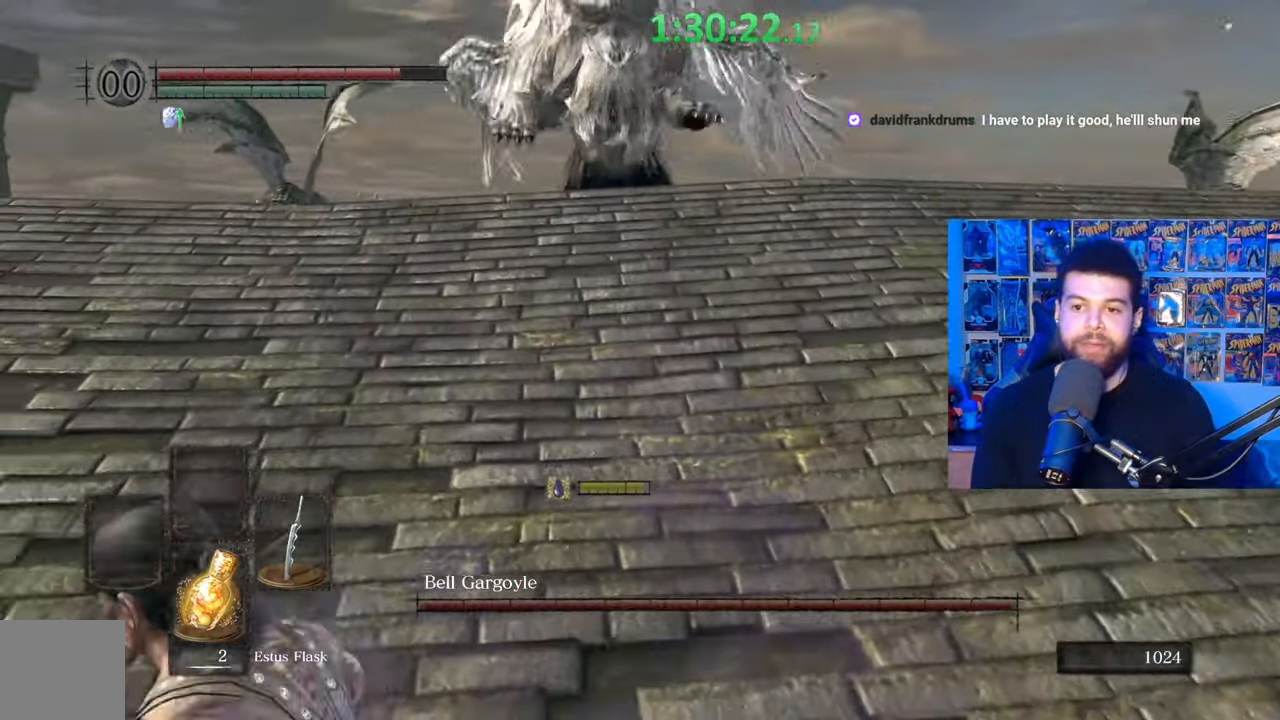
{"buttons": [], "left_stick": "center", "right_stick": "right", "events": [[100, "B", "down"], [217, "B", "up"], [367, "left_stick", "center"], [367, "right_stick", "right"]]}
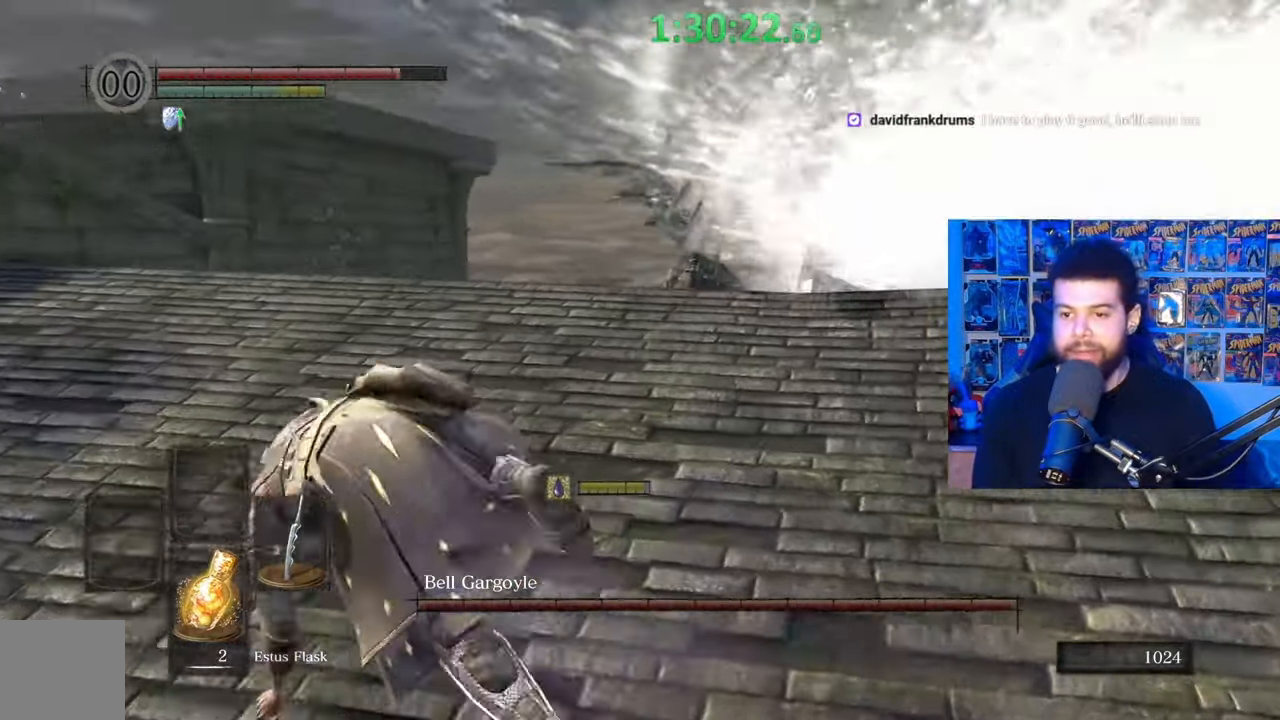
{"buttons": [], "left_stick": "center", "right_stick": "right", "events": [[167, "right_stick", "center"], [367, "right_stick", "right"]]}
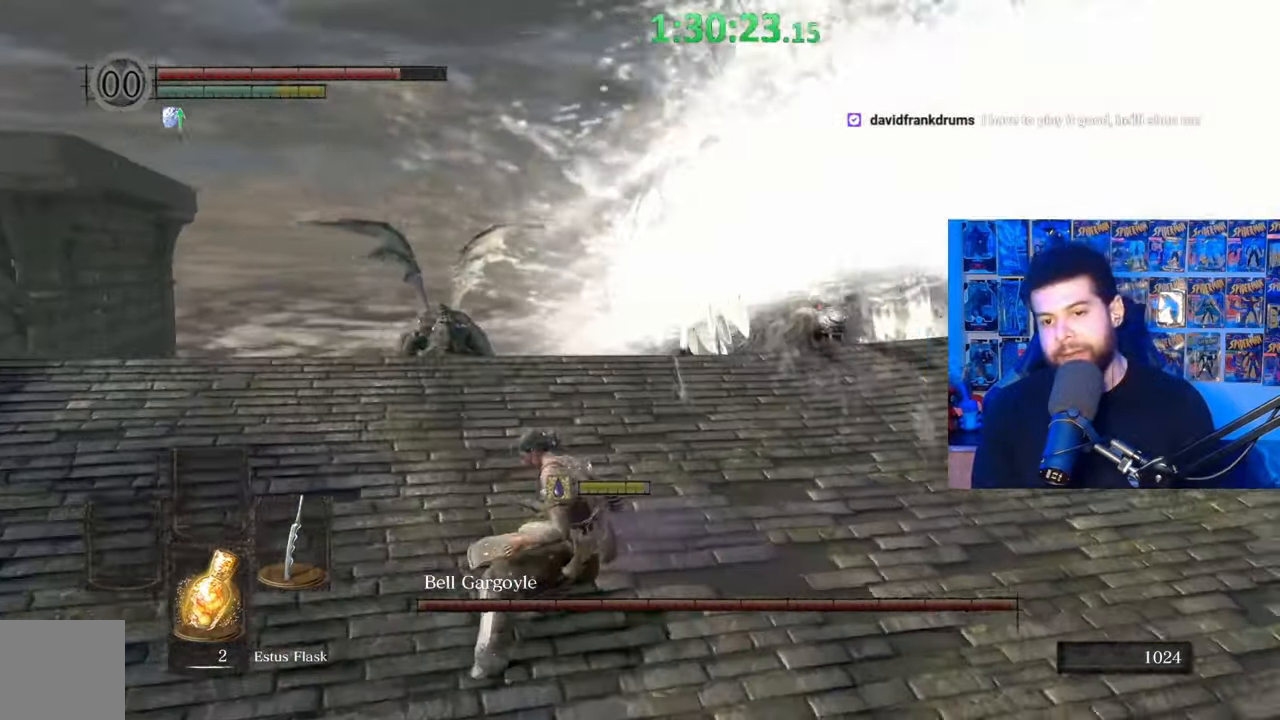
{"buttons": [], "left_stick": "center", "right_stick": "center", "events": [[17, "left_stick", "right"], [17, "right_stick", "center"], [267, "left_stick", "center"]]}
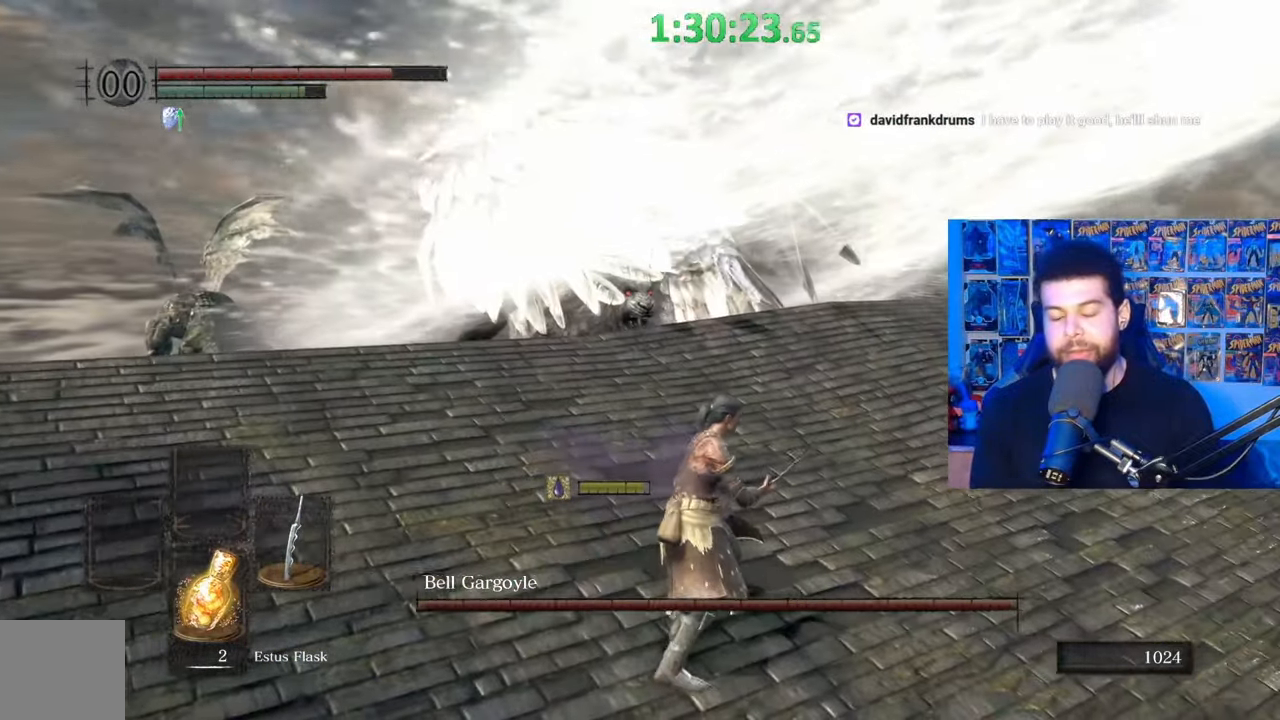
{"buttons": [], "left_stick": "center", "right_stick": "center", "events": []}
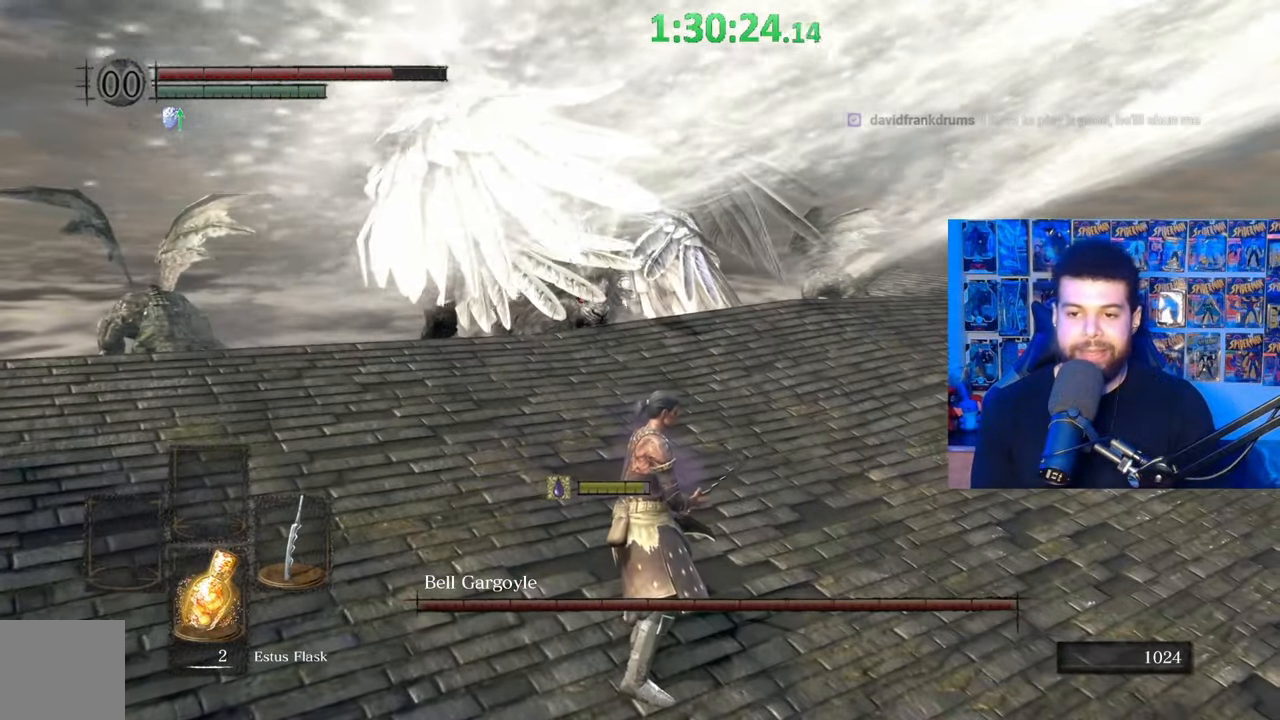
{"buttons": [], "left_stick": "up", "right_stick": "left", "events": [[217, "left_stick", "right"], [417, "right_stick", "left"], [500, "left_stick", "up"]]}
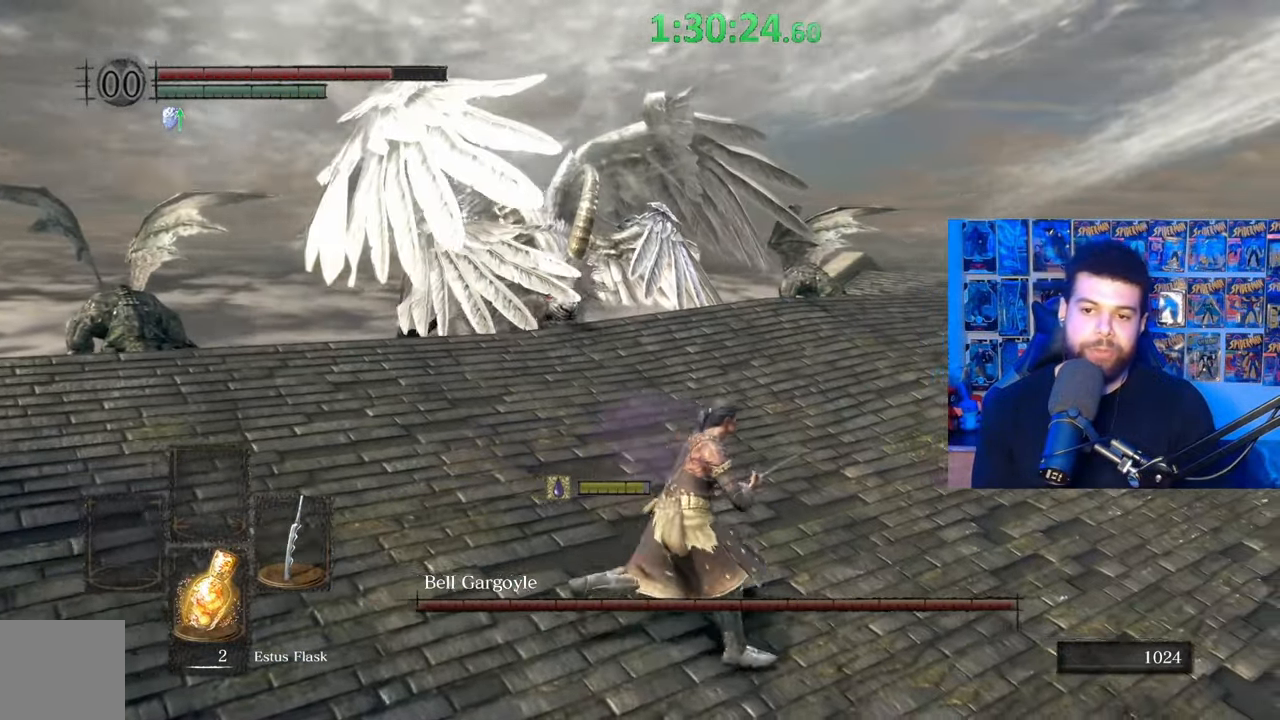
{"buttons": [], "left_stick": "center", "right_stick": "center", "events": [[67, "left_stick", "center"], [67, "right_stick", "center"]]}
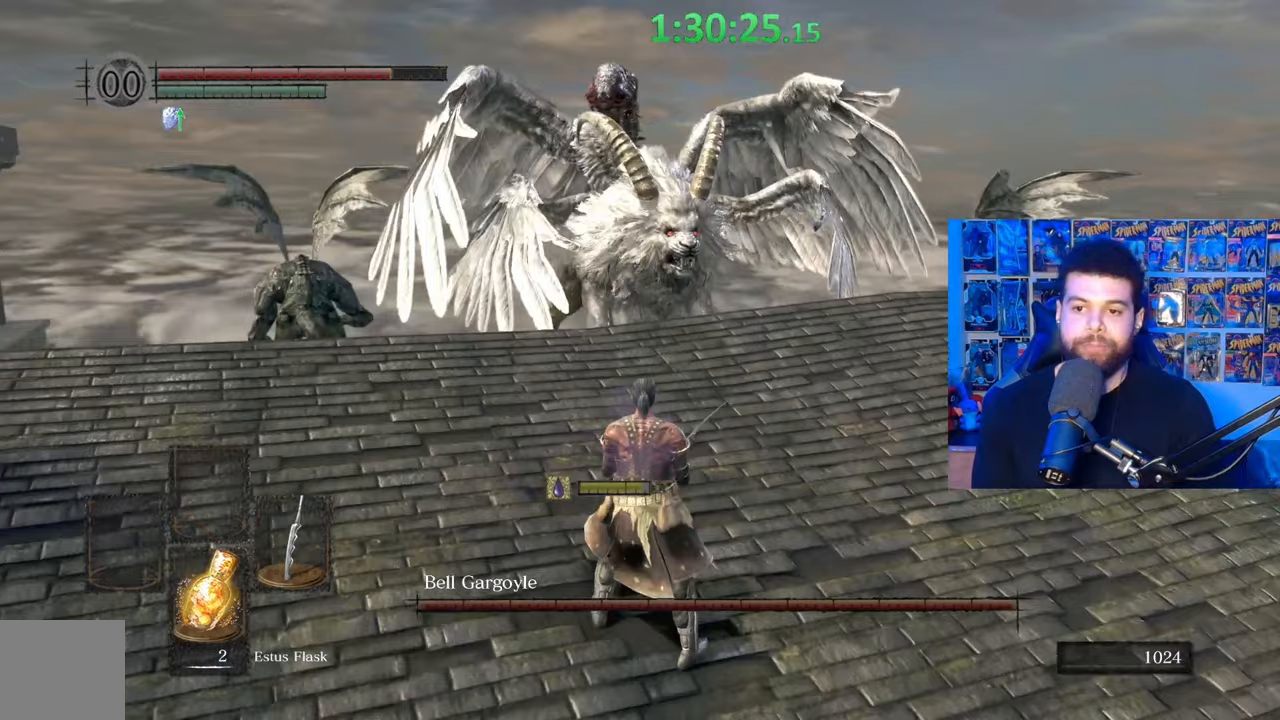
{"buttons": [], "left_stick": "right", "right_stick": "left", "events": [[50, "left_stick", "right"], [367, "right_stick", "left"]]}
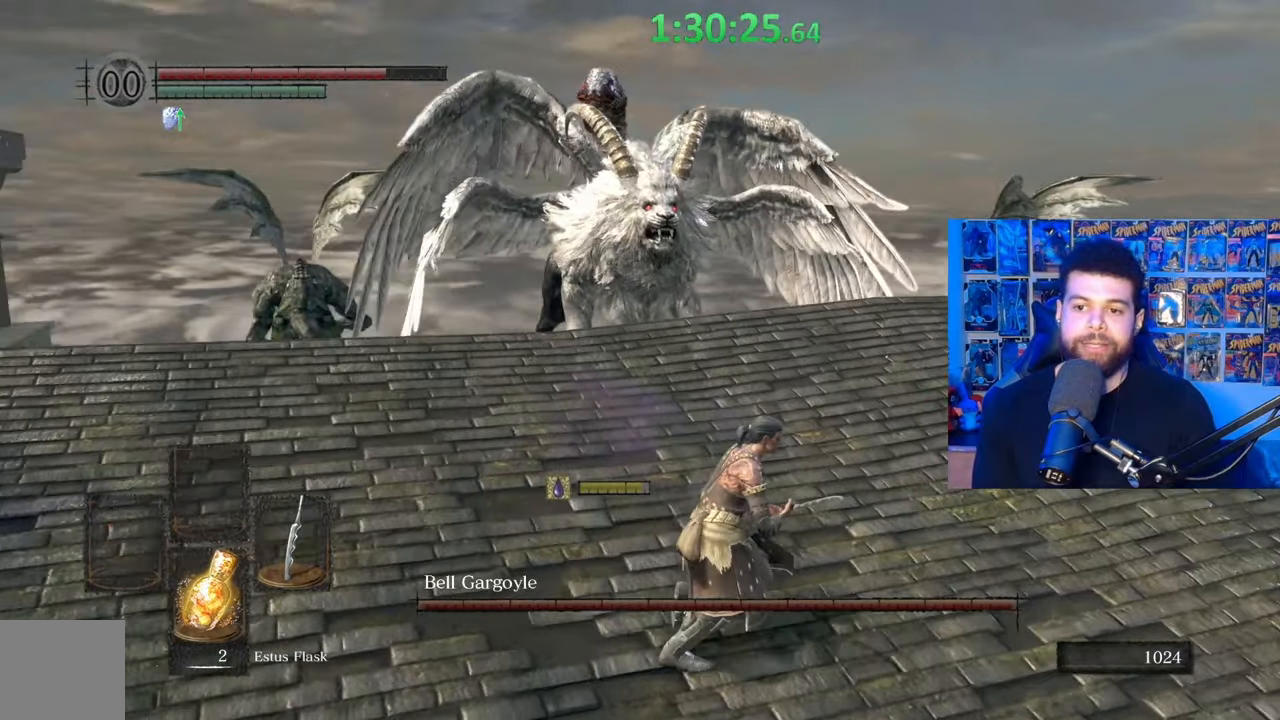
{"buttons": [], "left_stick": "left", "right_stick": "center", "events": [[17, "right_stick", "center"], [350, "left_stick", "down"], [500, "left_stick", "left"]]}
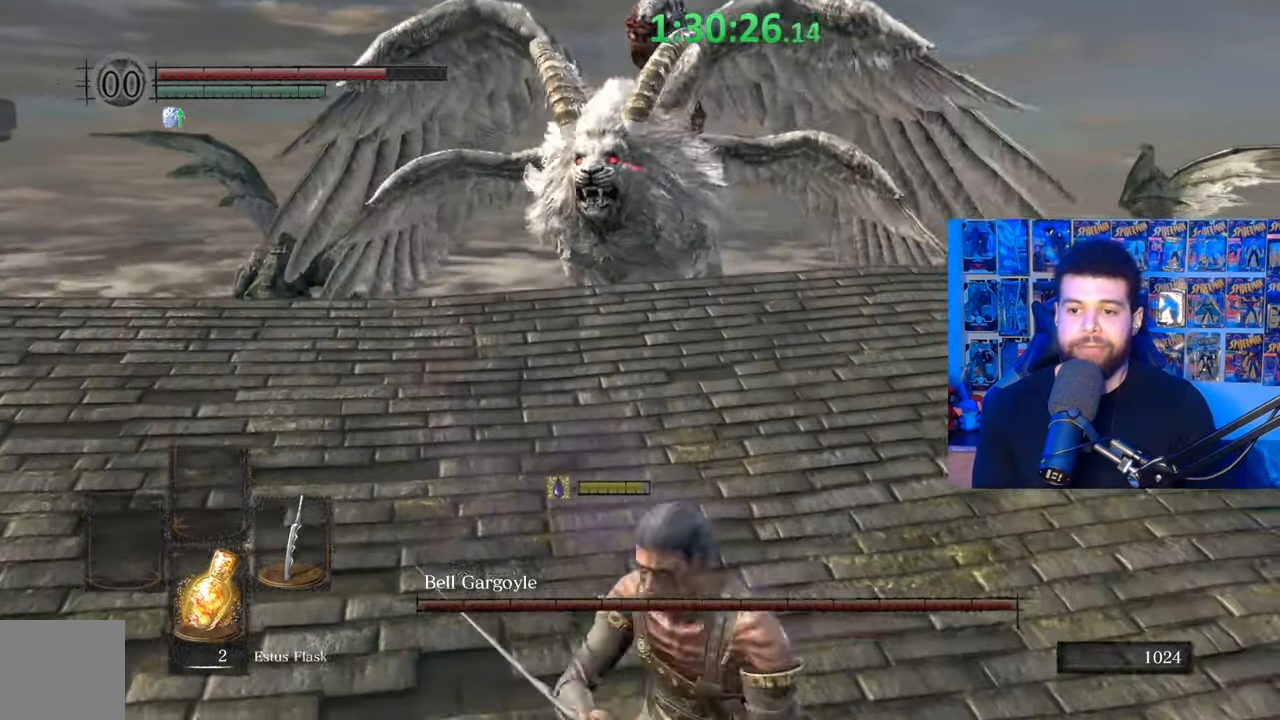
{"buttons": [], "left_stick": "left", "right_stick": "center", "events": [[67, "left_stick", "up-left"], [300, "left_stick", "left"]]}
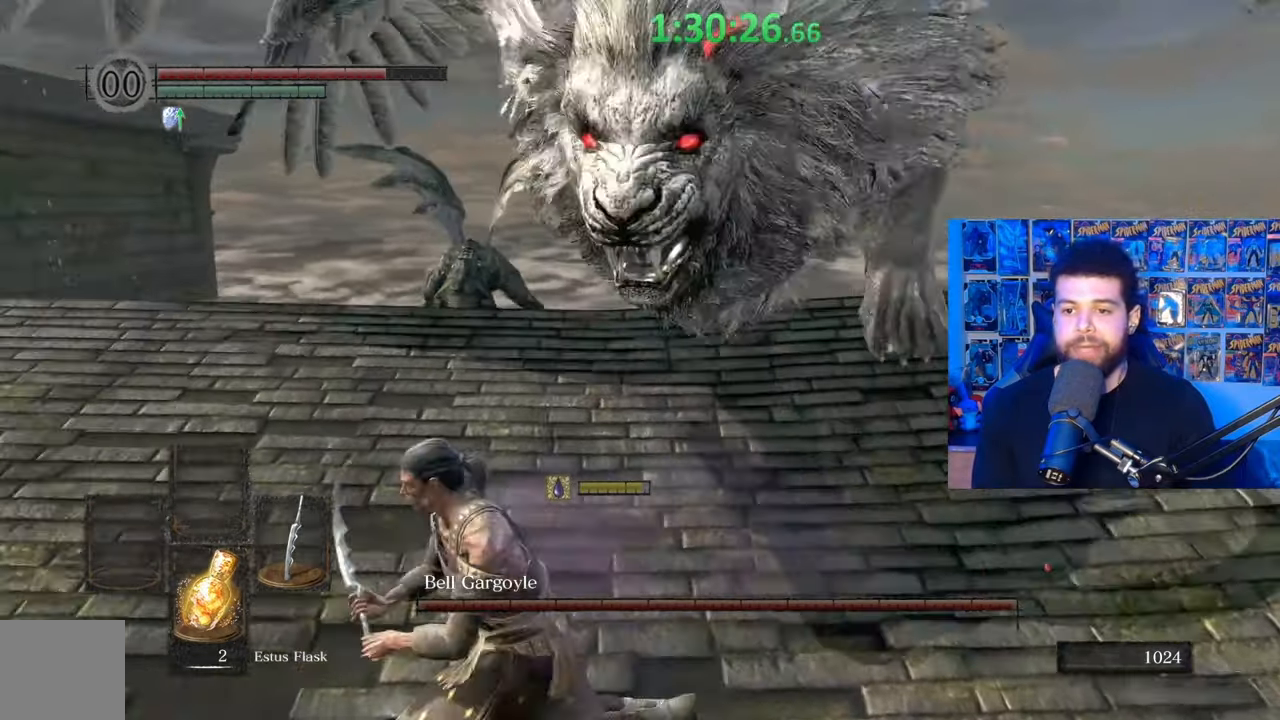
{"buttons": [], "left_stick": "up", "right_stick": "center", "events": [[167, "left_stick", "up-left"], [300, "left_stick", "up"], [317, "B", "down"], [417, "B", "up"]]}
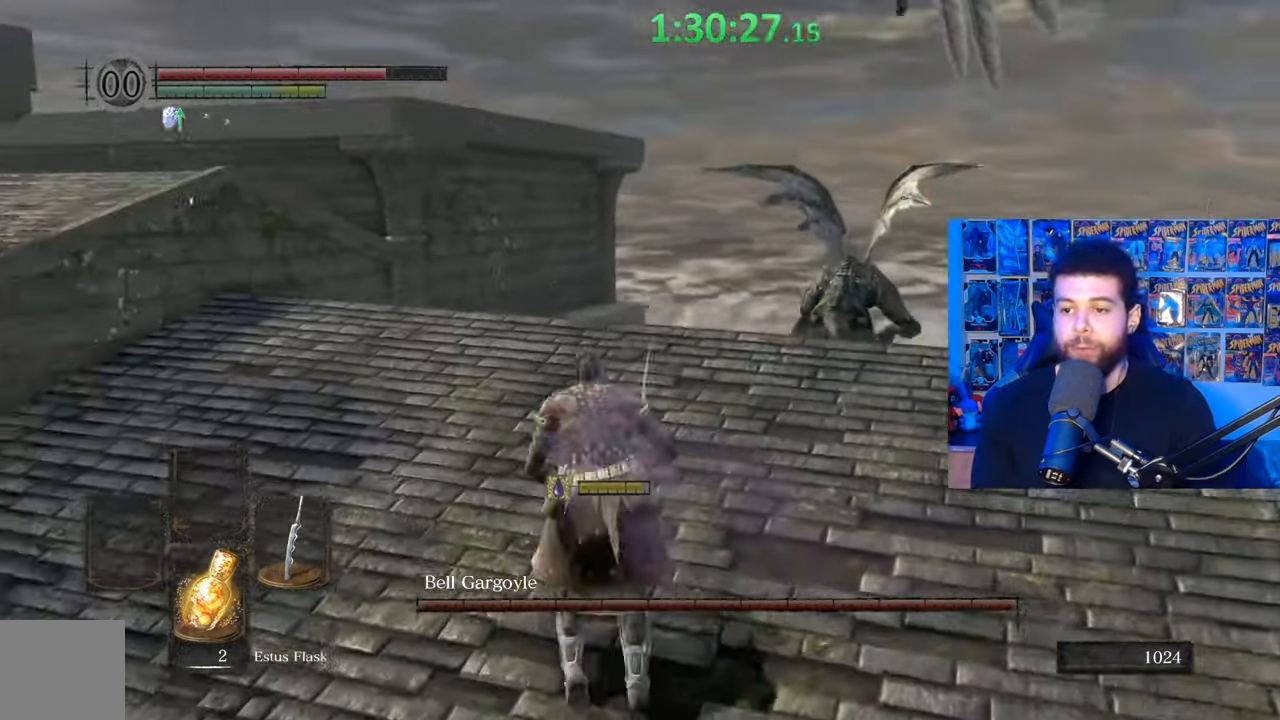
{"buttons": [], "left_stick": "up", "right_stick": "center", "events": [[100, "right_stick", "right"], [217, "right_stick", "center"], [300, "B", "down"], [367, "B", "up"]]}
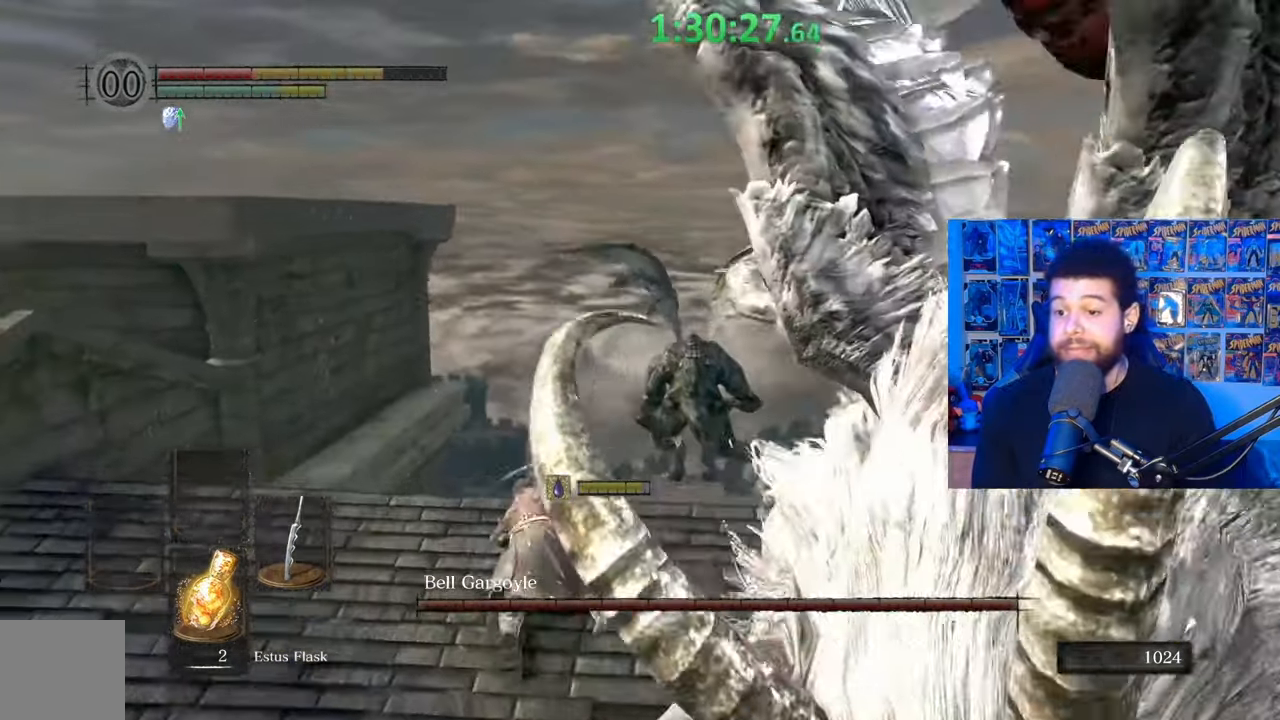
{"buttons": [], "left_stick": "up-left", "right_stick": "center", "events": [[50, "right_stick", "right"], [417, "left_stick", "up-left"], [500, "right_stick", "center"]]}
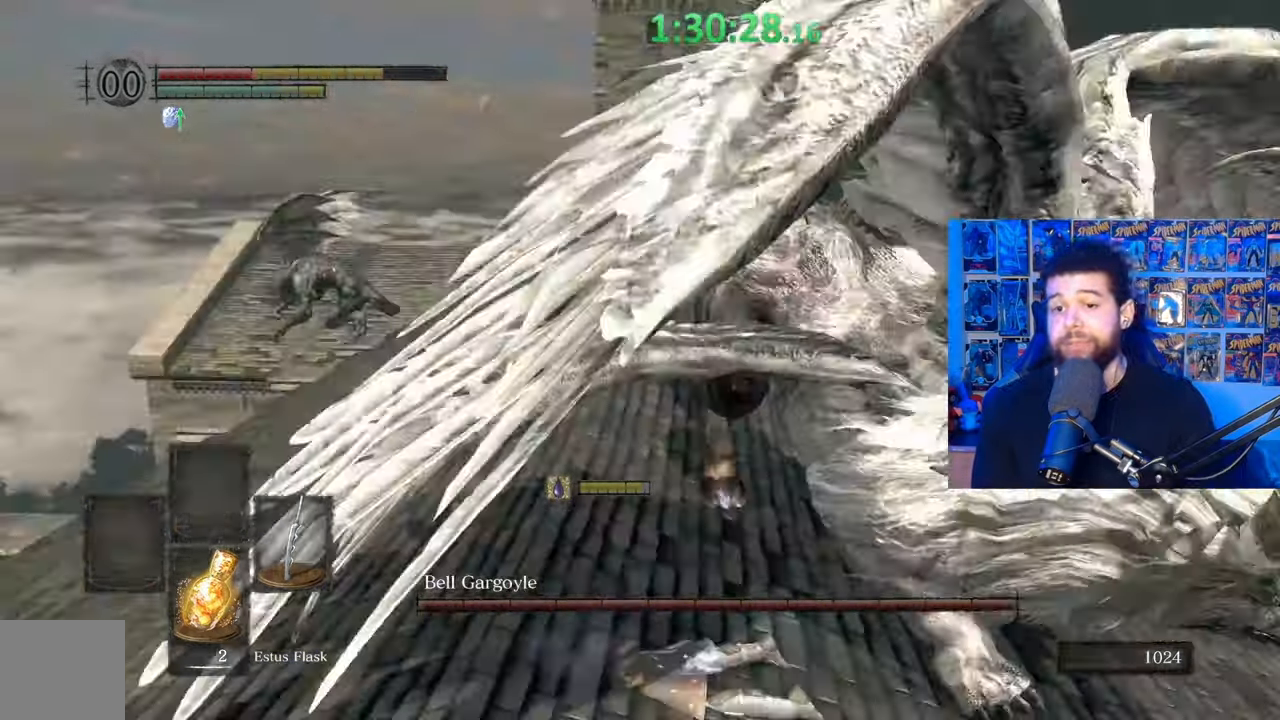
{"buttons": [], "left_stick": "left", "right_stick": "center", "events": [[17, "left_stick", "left"], [117, "B", "down"], [217, "B", "up"], [267, "B", "down"], [367, "B", "up"], [400, "B", "down"], [467, "B", "up"]]}
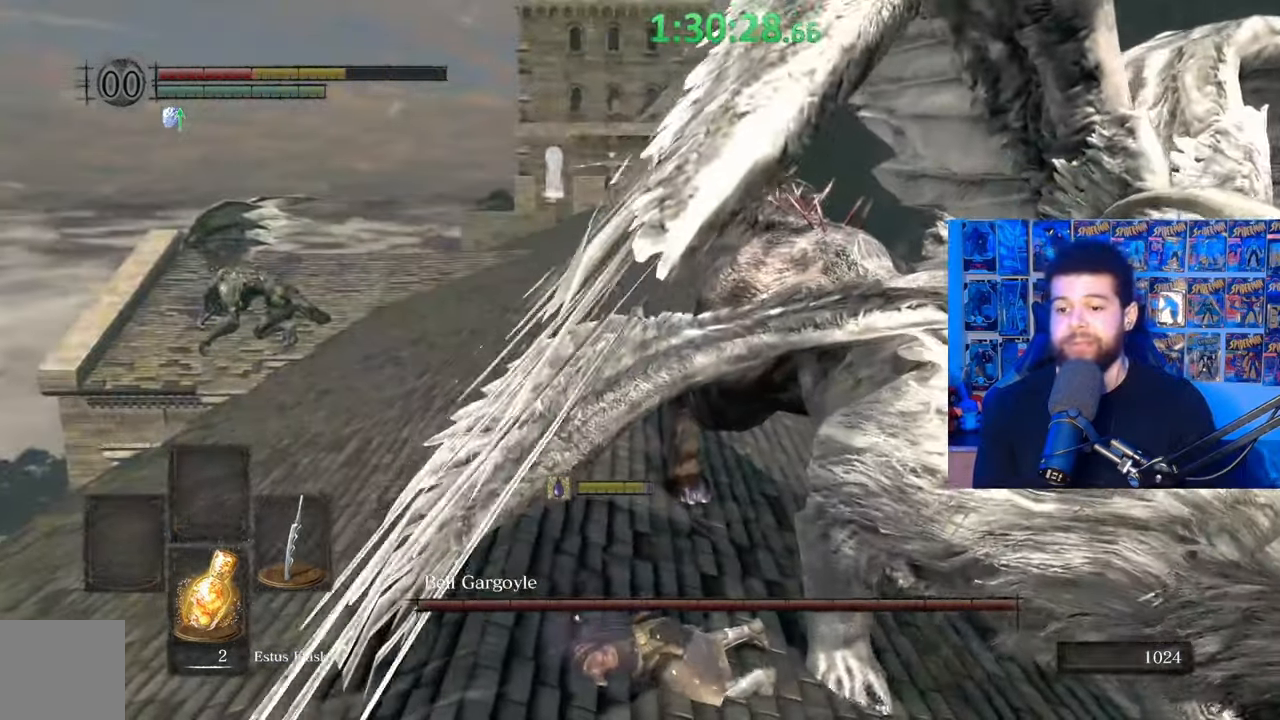
{"buttons": [], "left_stick": "left", "right_stick": "center", "events": [[167, "right_stick", "right"], [300, "right_stick", "center"], [400, "B", "down"], [500, "B", "up"]]}
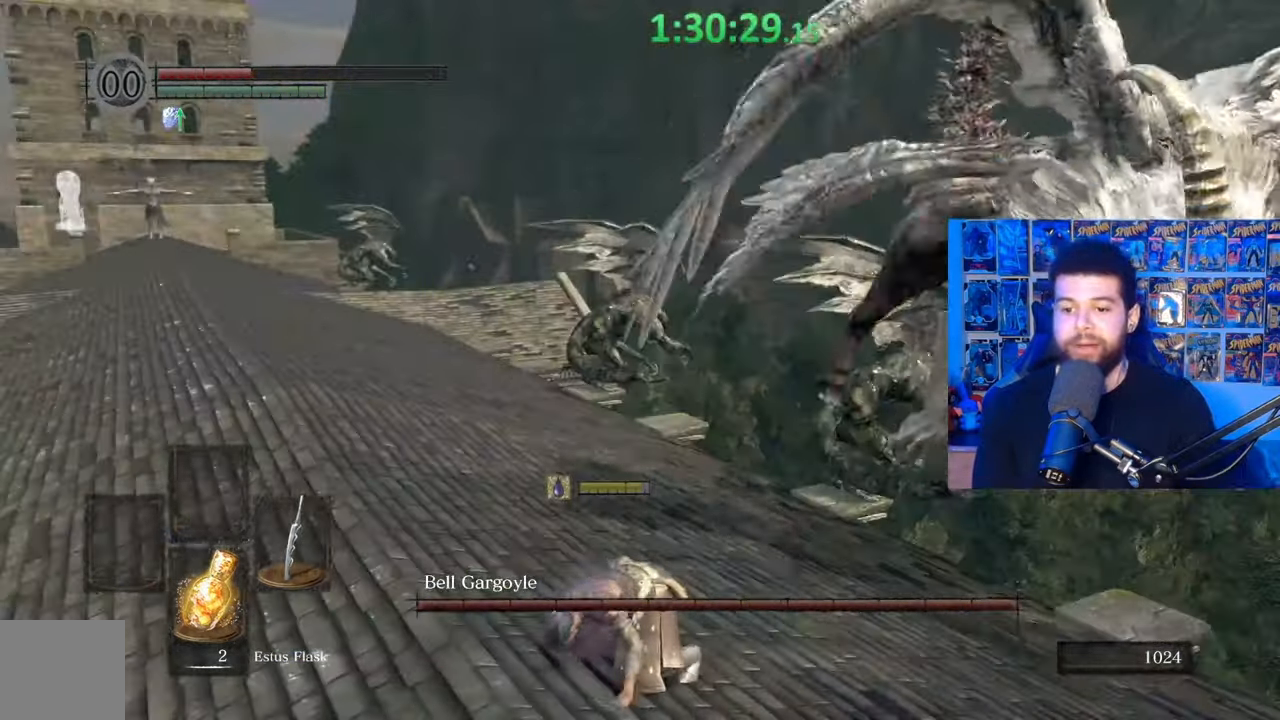
{"buttons": [], "left_stick": "left", "right_stick": "right", "events": [[317, "right_stick", "right"]]}
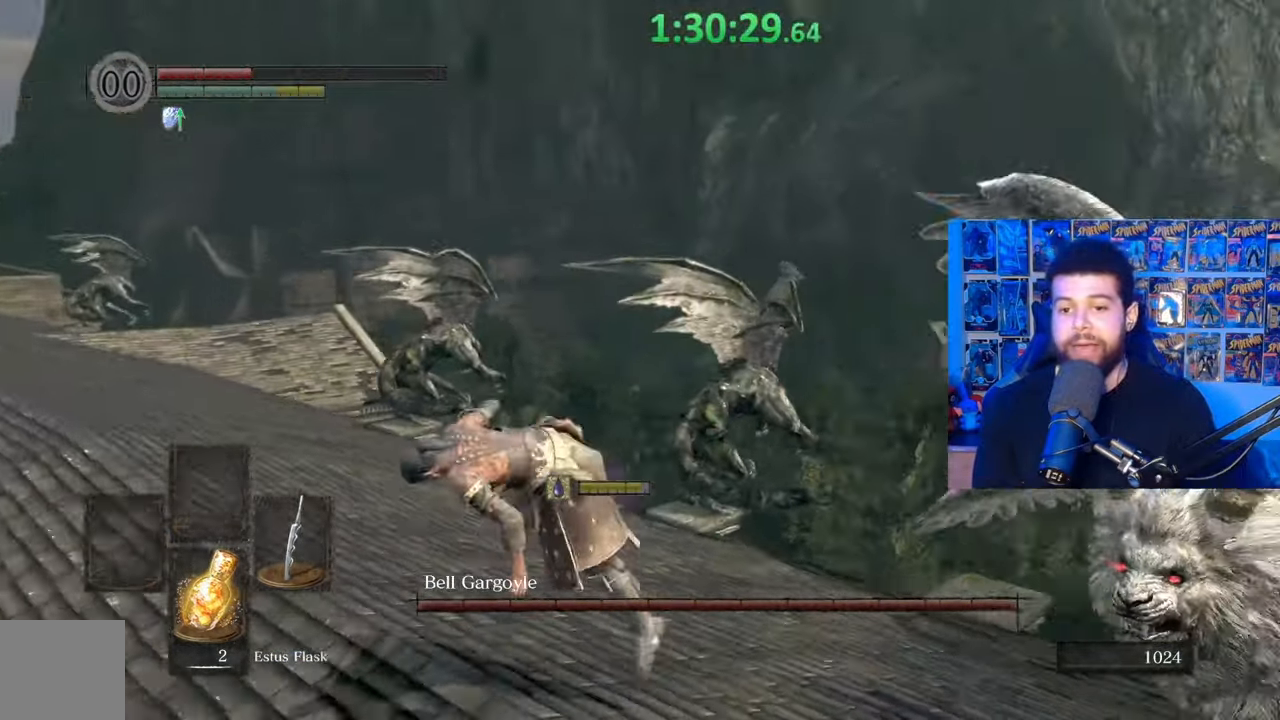
{"buttons": ["B"], "left_stick": "down-left", "right_stick": "center", "events": [[117, "left_stick", "center"], [117, "right_stick", "center"], [267, "left_stick", "down-left"], [317, "B", "down"]]}
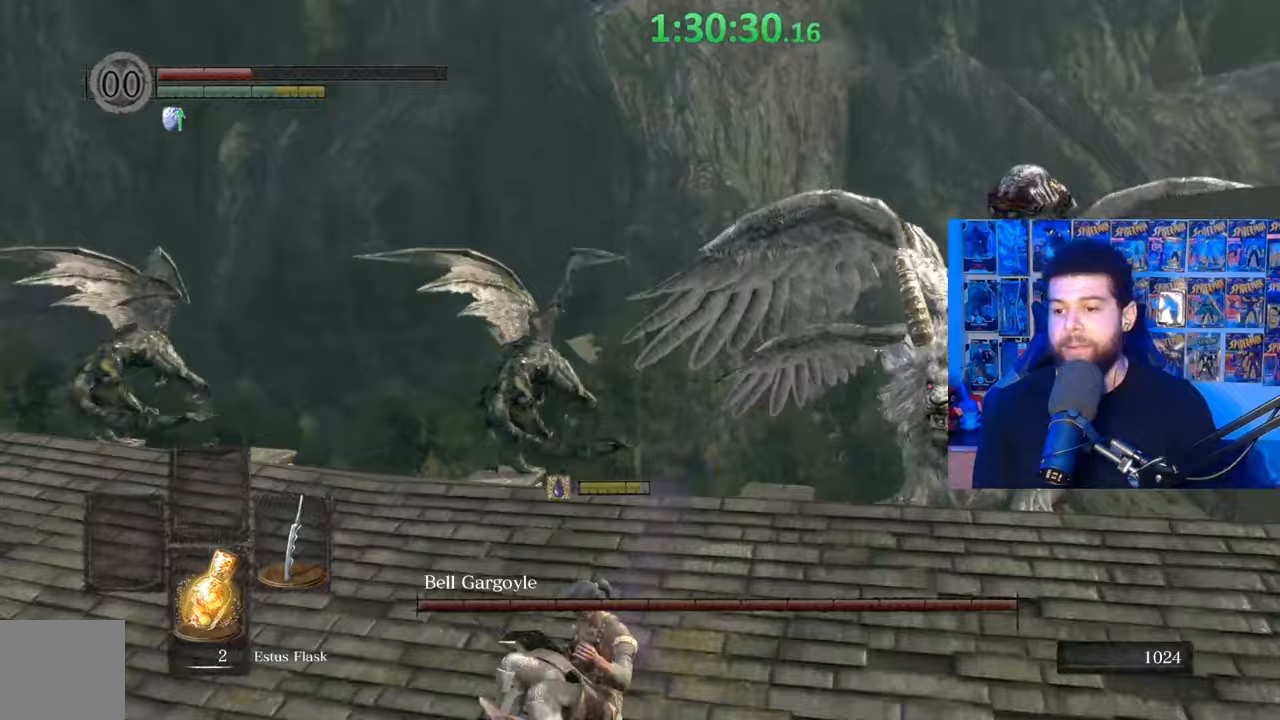
{"buttons": ["B"], "left_stick": "down-left", "right_stick": "center", "events": [[50, "right_stick", "right"], [150, "right_stick", "center"]]}
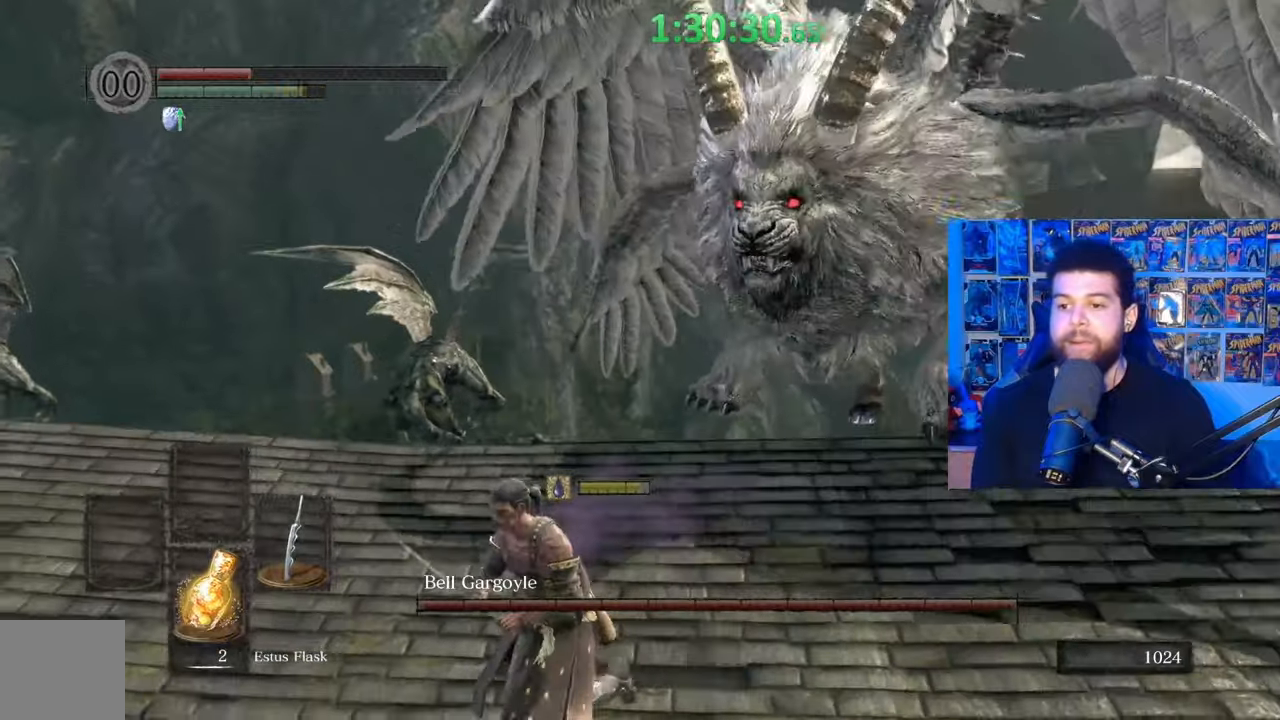
{"buttons": ["B"], "left_stick": "left", "right_stick": "right", "events": [[150, "left_stick", "left"], [150, "right_stick", "right"]]}